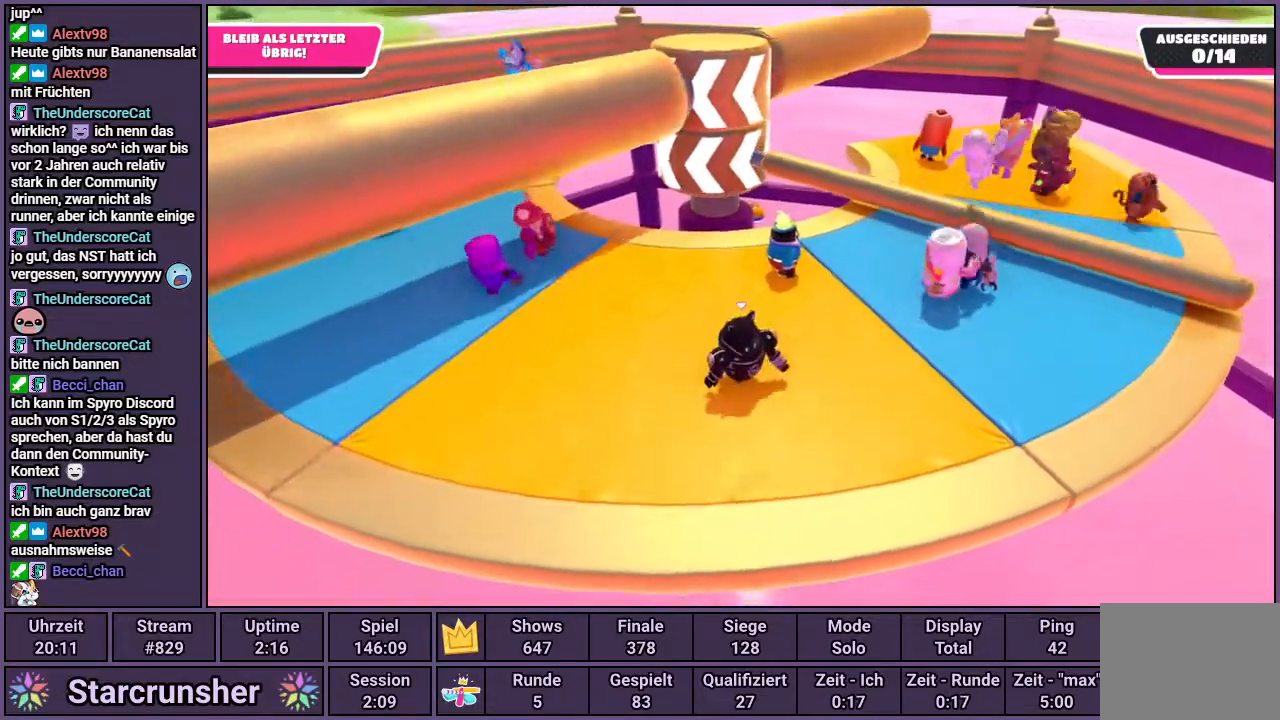
Gameplay with a controller (PlayStation layout); each line is a JSON object with the inputs held at the frame after it. "events" lists button and stick changes between this image and that frame as [ms after this image, input, new state], when the widget could be followed in between.
{"buttons": [], "left_stick": "center", "right_stick": "center", "events": [[100, "left_stick", "left"], [217, "left_stick", "center"]]}
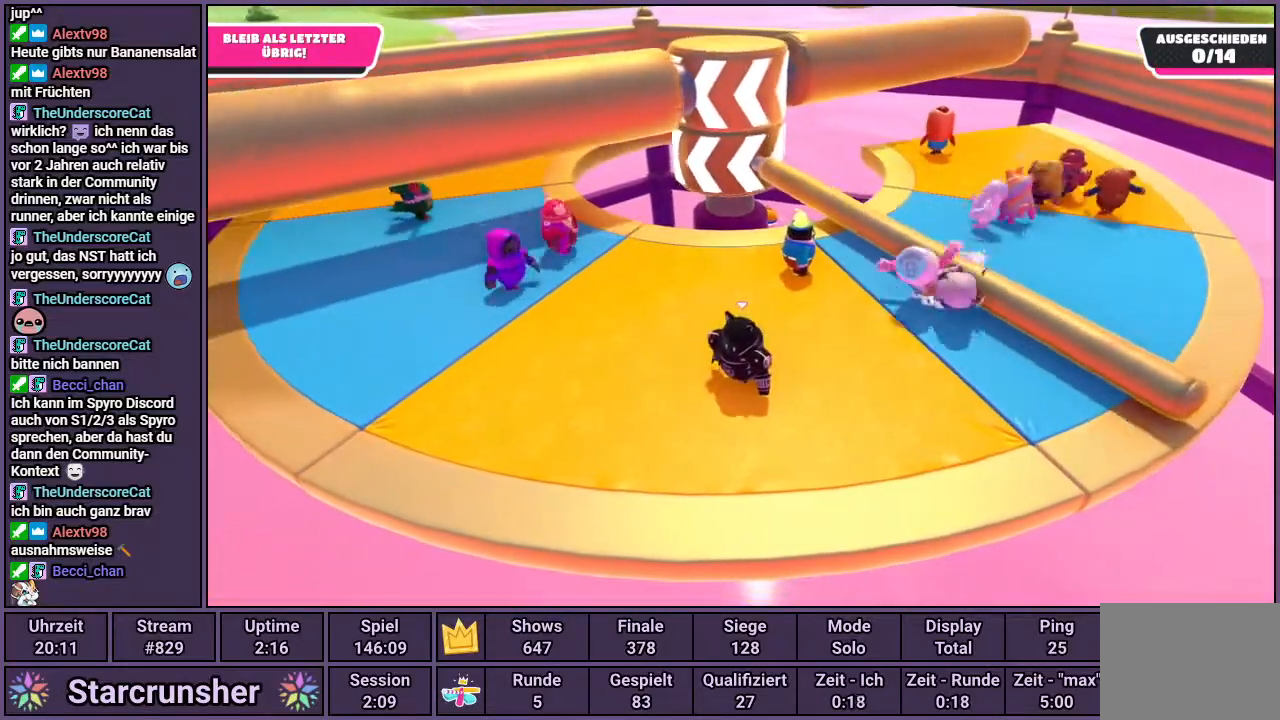
{"buttons": [], "left_stick": "right", "right_stick": "center", "events": [[33, "left_stick", "right"], [133, "CROSS", "down"], [267, "CROSS", "up"]]}
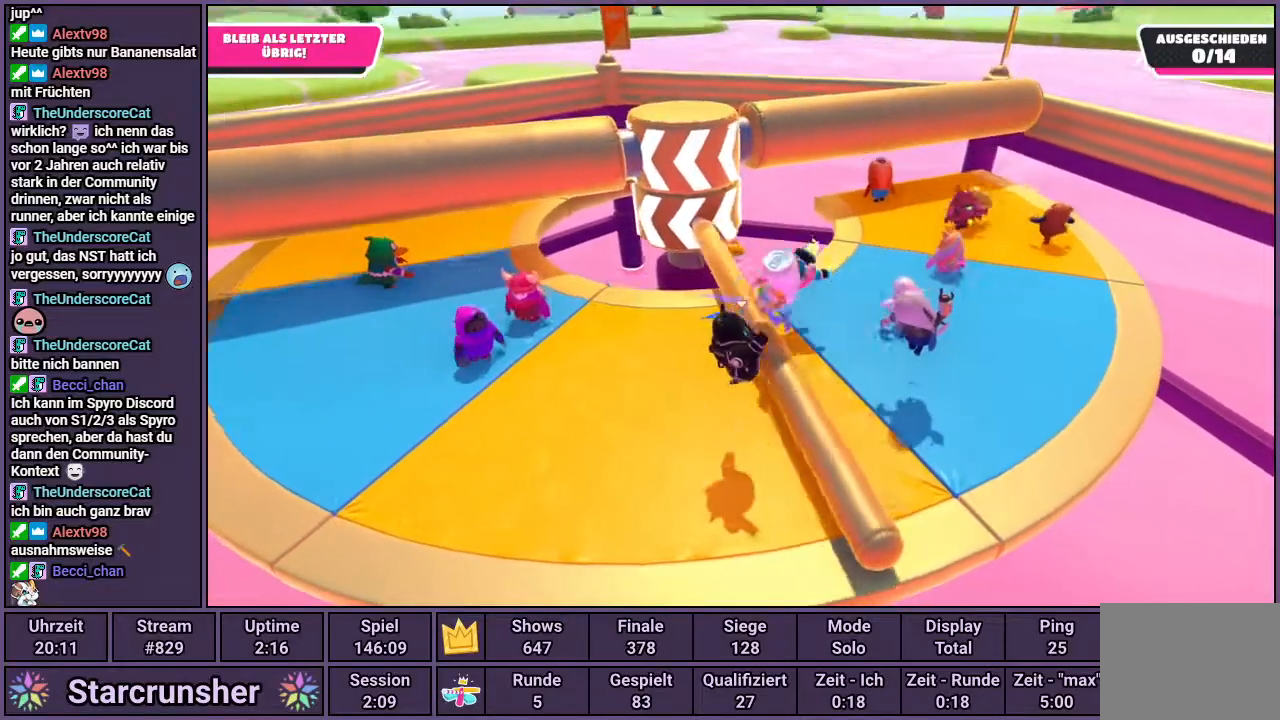
{"buttons": [], "left_stick": "right", "right_stick": "center", "events": [[17, "left_stick", "center"], [150, "left_stick", "up-left"], [433, "left_stick", "center"], [500, "left_stick", "right"]]}
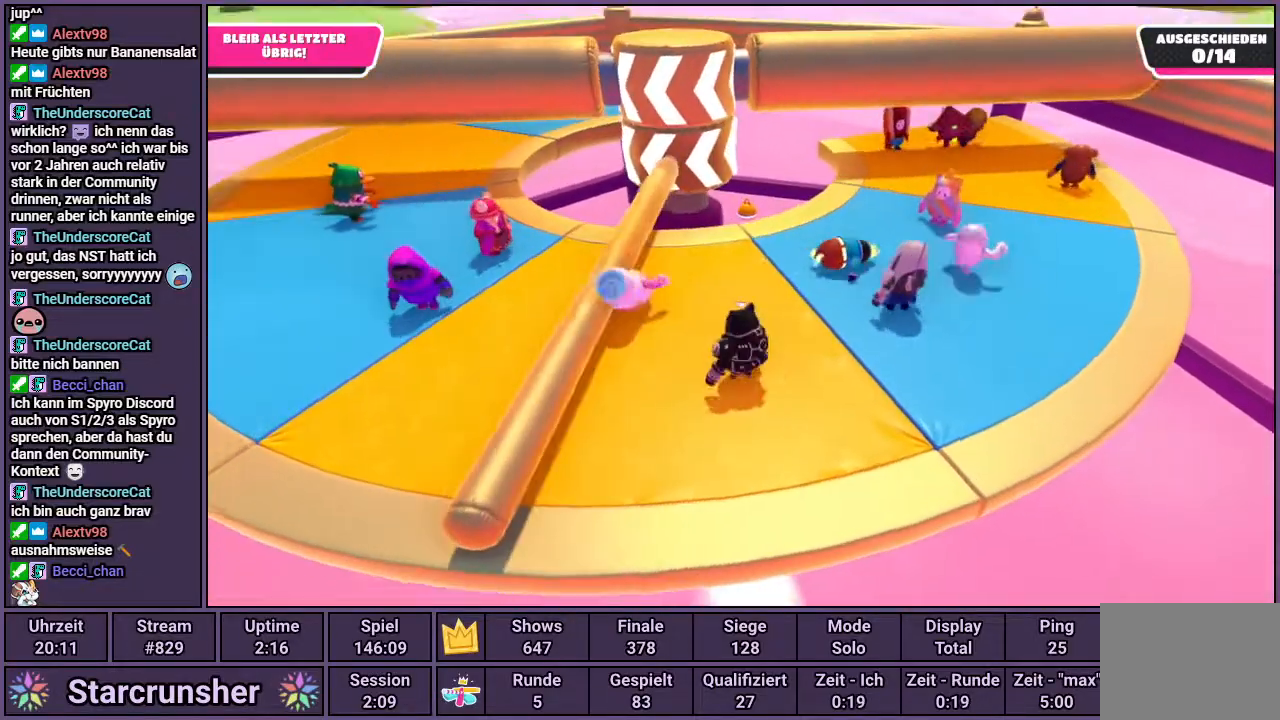
{"buttons": [], "left_stick": "right", "right_stick": "center", "events": [[217, "left_stick", "left"], [383, "left_stick", "right"]]}
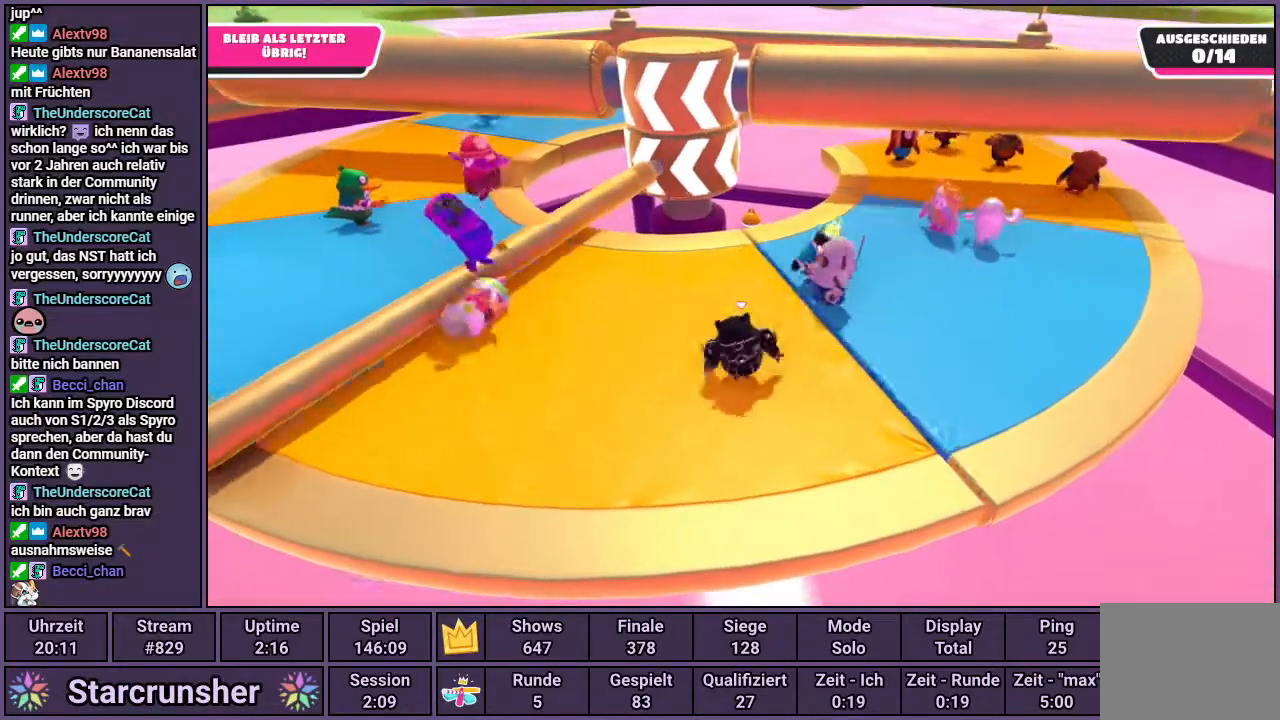
{"buttons": [], "left_stick": "left", "right_stick": "center", "events": [[67, "left_stick", "left"], [250, "left_stick", "right"], [383, "left_stick", "left"]]}
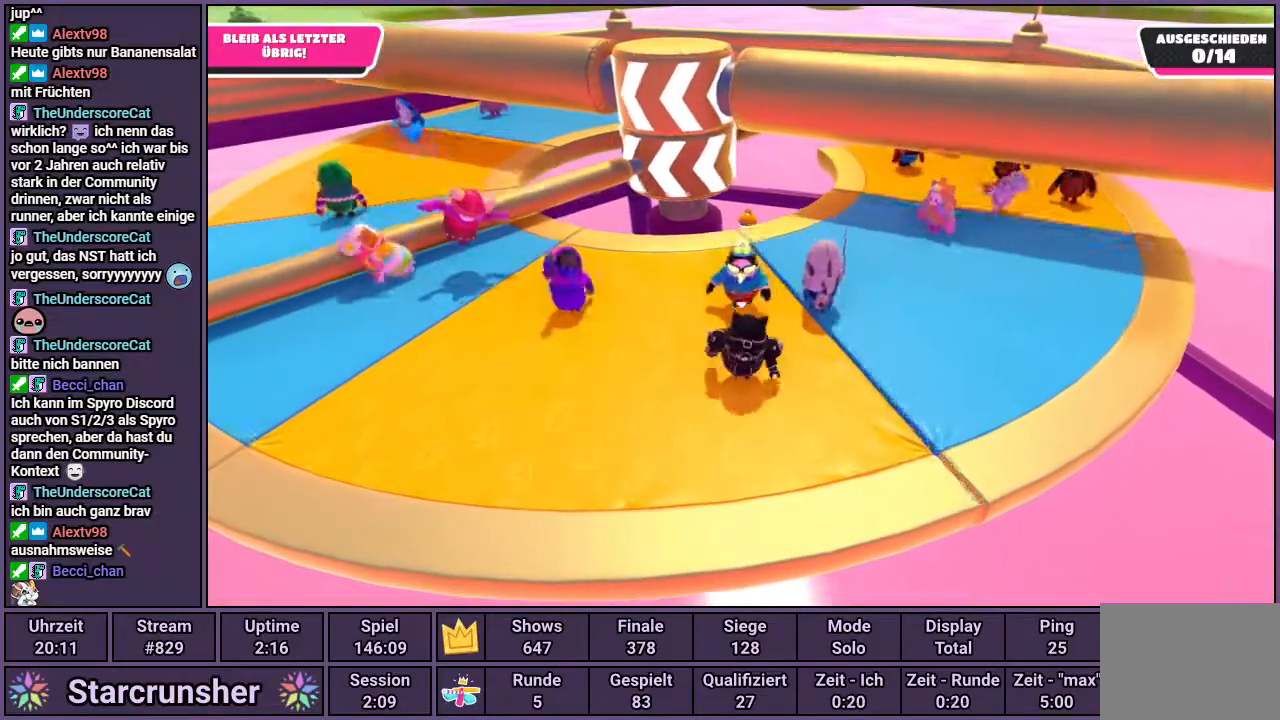
{"buttons": [], "left_stick": "left", "right_stick": "center", "events": []}
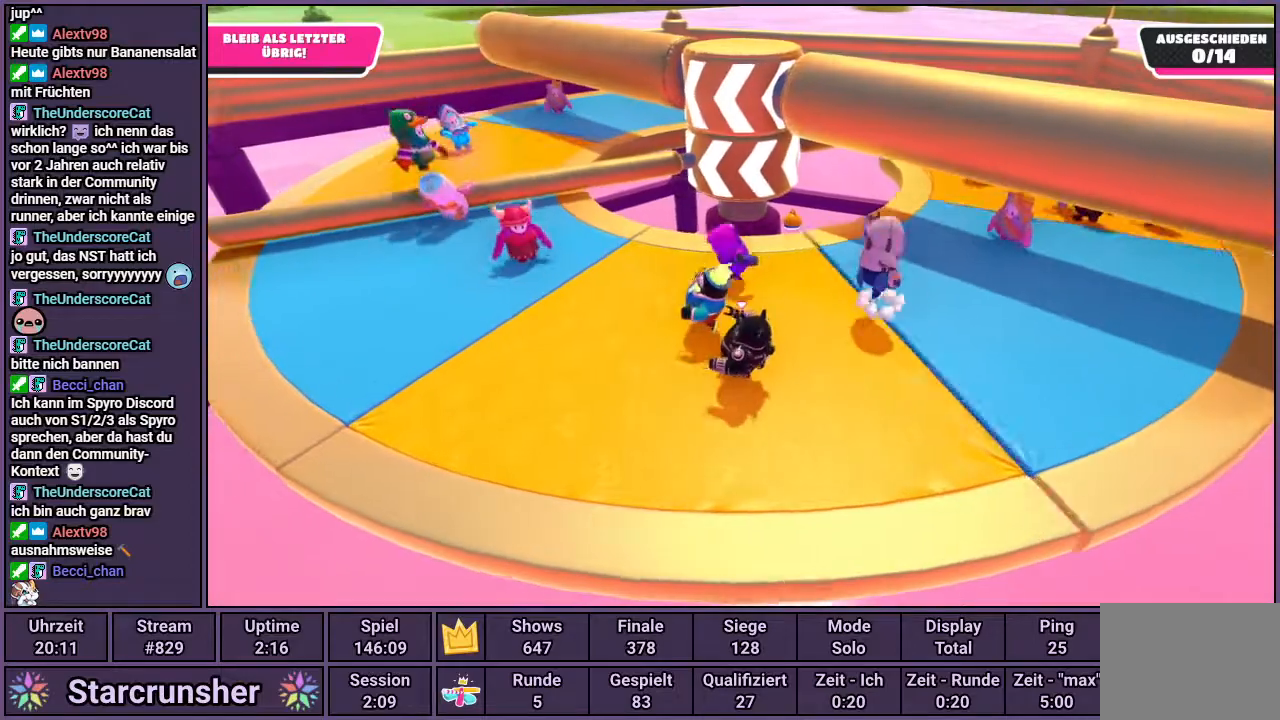
{"buttons": [], "left_stick": "left", "right_stick": "right", "events": [[83, "right_stick", "right"]]}
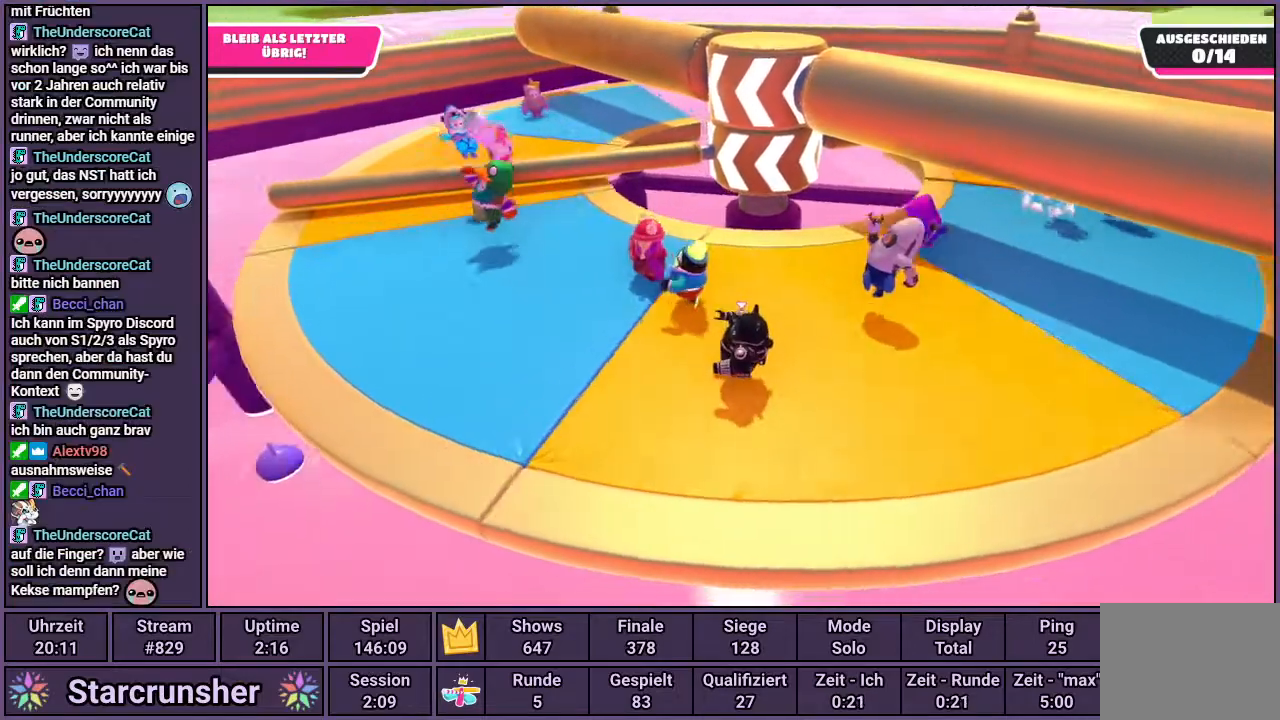
{"buttons": [], "left_stick": "right", "right_stick": "center", "events": [[183, "right_stick", "center"], [317, "left_stick", "center"], [417, "left_stick", "right"]]}
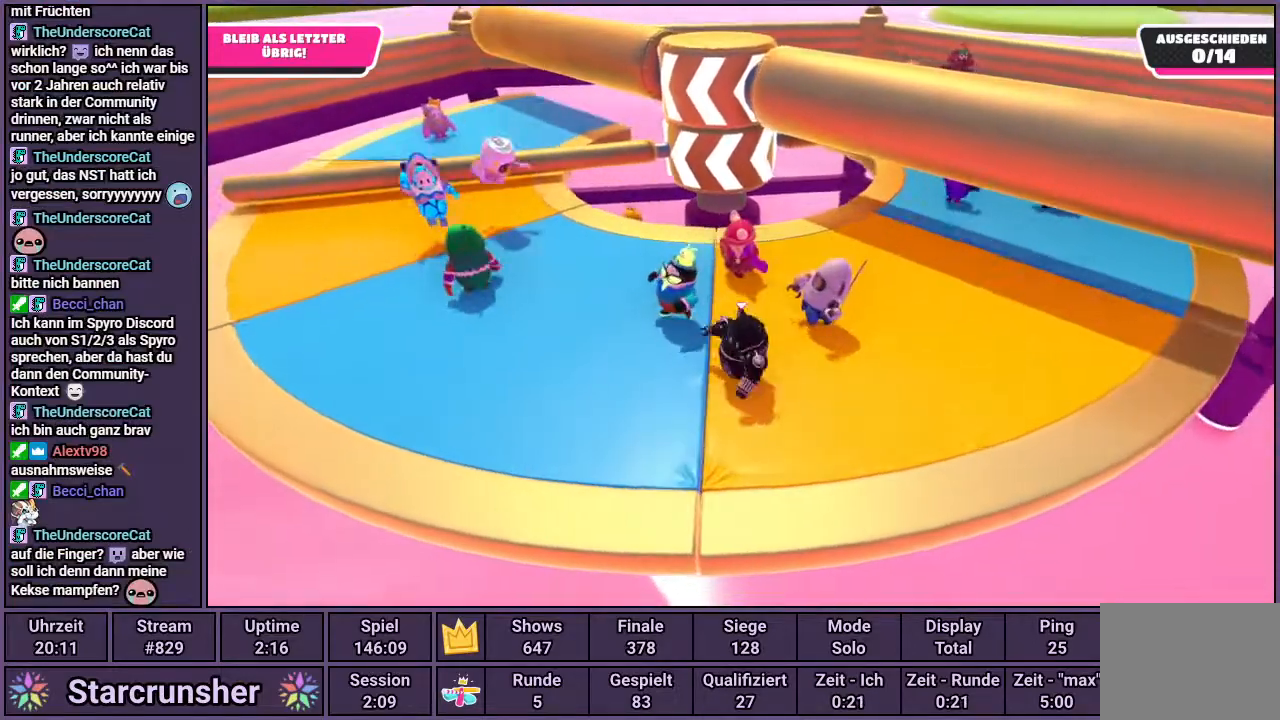
{"buttons": [], "left_stick": "center", "right_stick": "up-left", "events": [[283, "left_stick", "center"], [500, "right_stick", "up-left"]]}
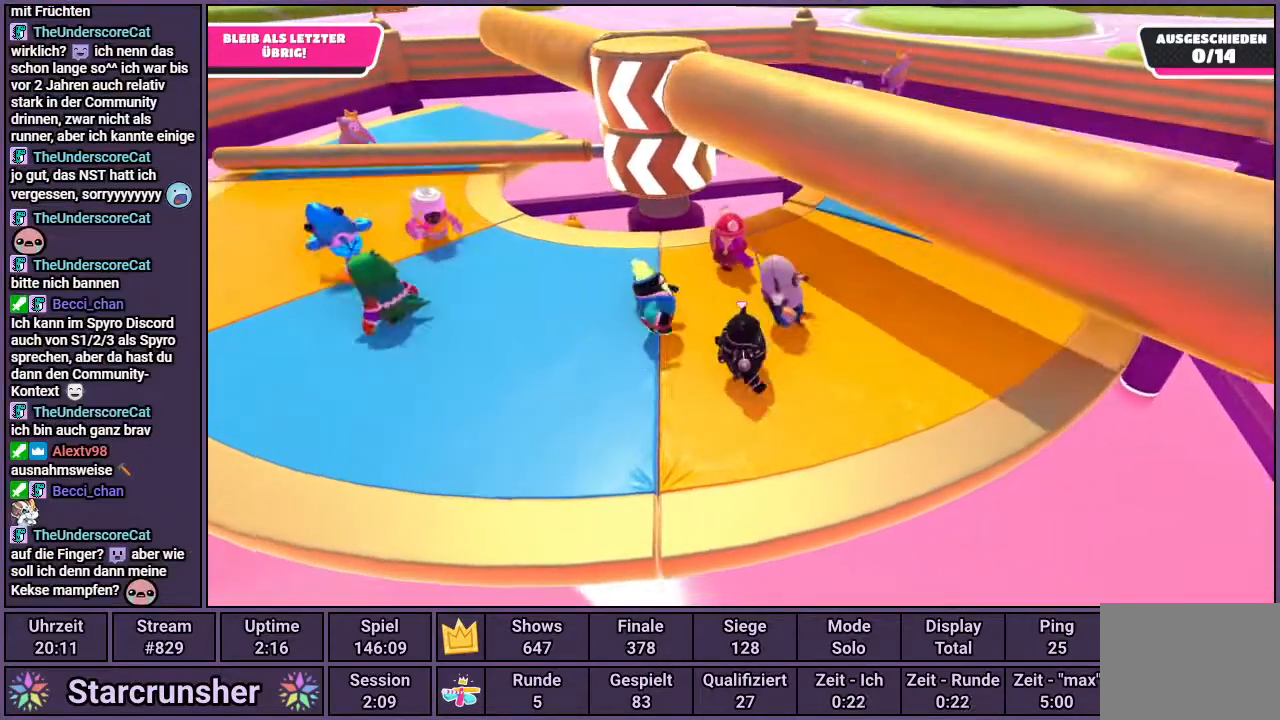
{"buttons": [], "left_stick": "center", "right_stick": "center", "events": [[150, "right_stick", "center"]]}
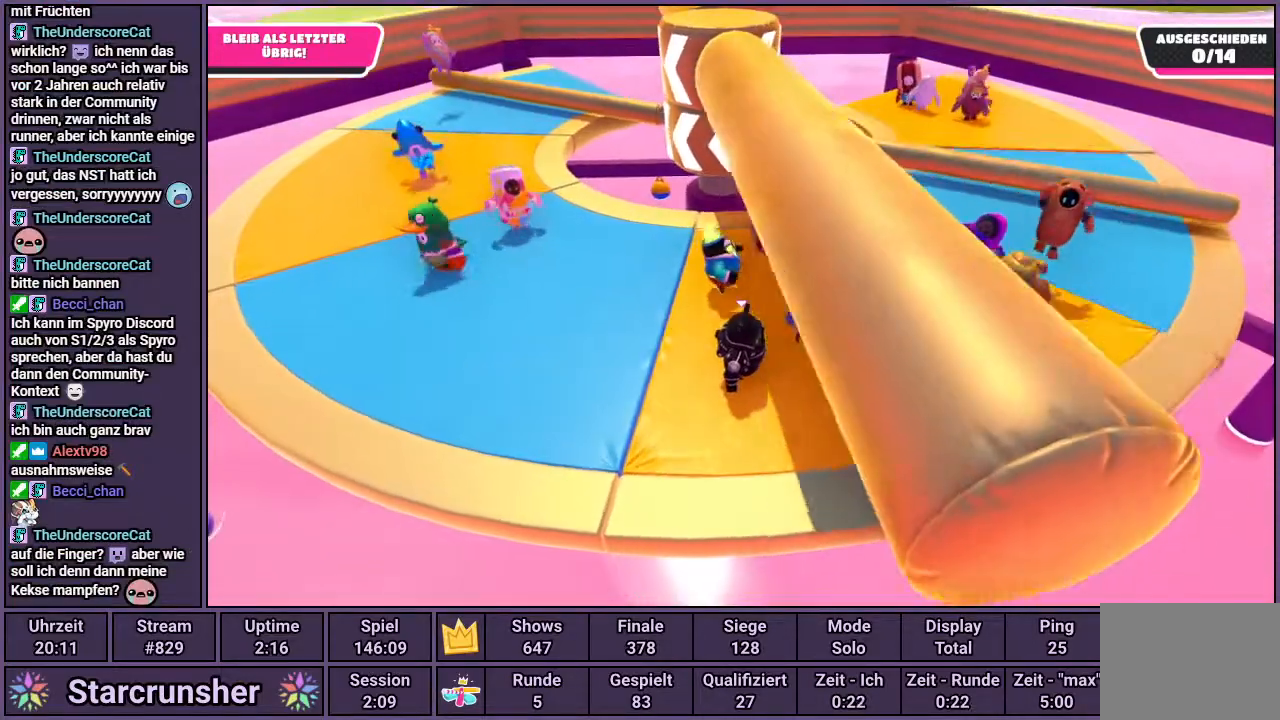
{"buttons": [], "left_stick": "left", "right_stick": "center", "events": [[217, "left_stick", "left"]]}
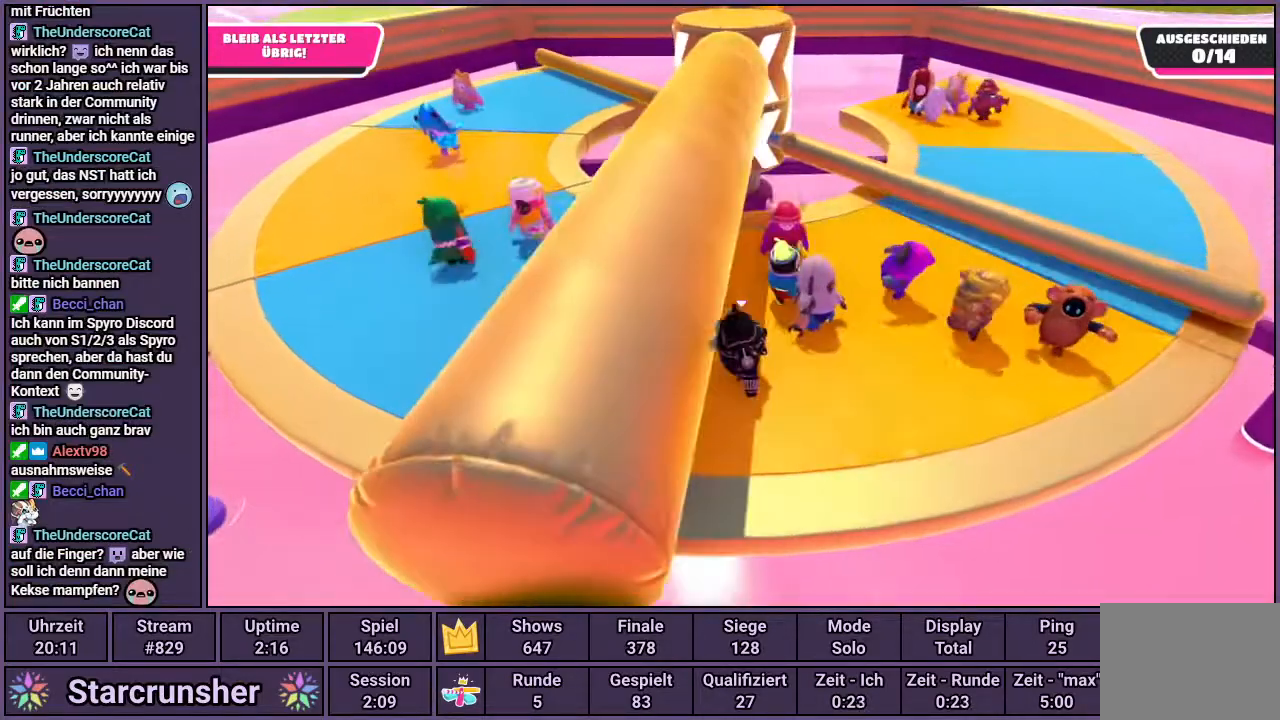
{"buttons": [], "left_stick": "left", "right_stick": "center", "events": []}
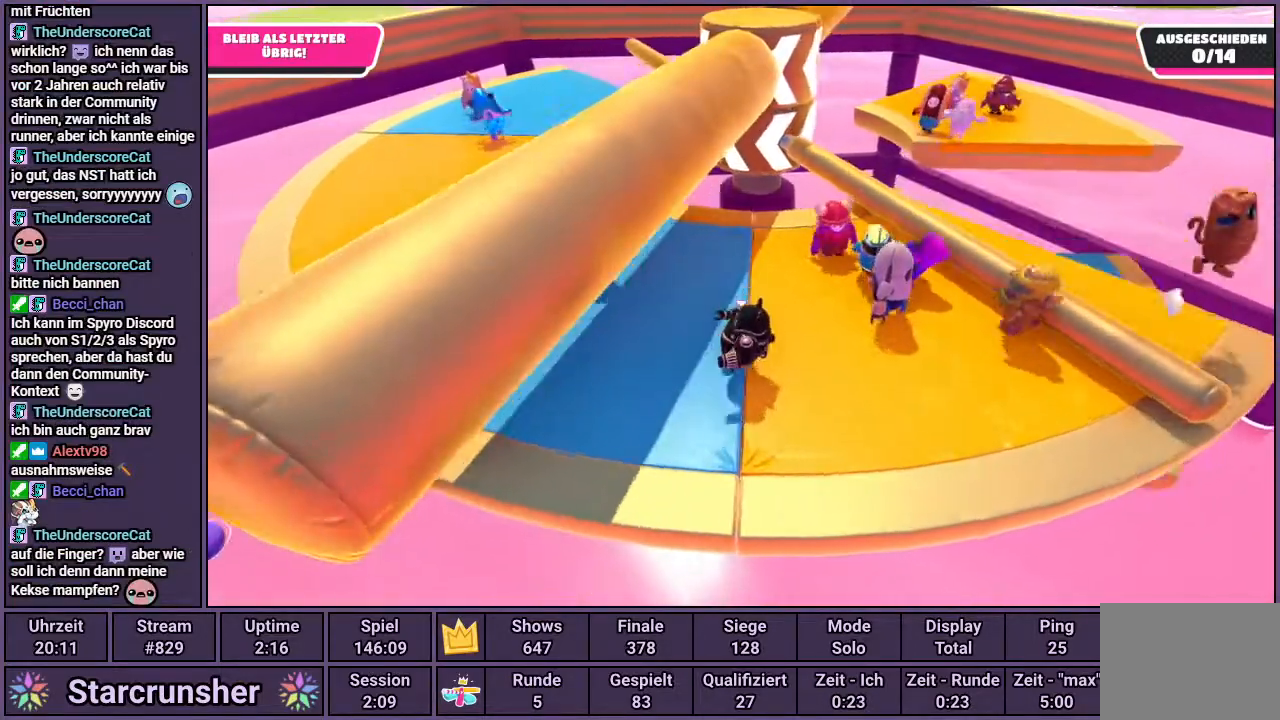
{"buttons": ["CROSS"], "left_stick": "right", "right_stick": "center", "events": [[167, "left_stick", "up-right"], [317, "left_stick", "center"], [450, "left_stick", "right"], [500, "CROSS", "down"]]}
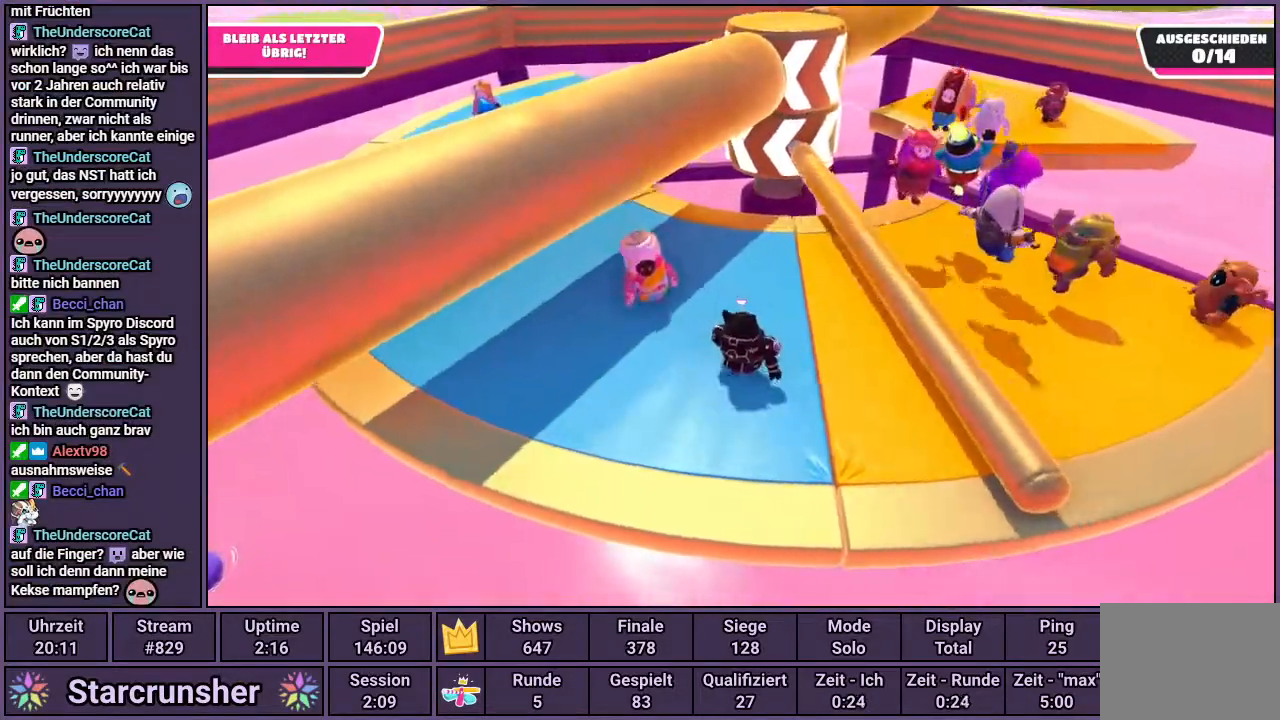
{"buttons": [], "left_stick": "center", "right_stick": "center", "events": [[83, "CROSS", "up"], [133, "left_stick", "center"], [283, "left_stick", "left"], [383, "left_stick", "center"]]}
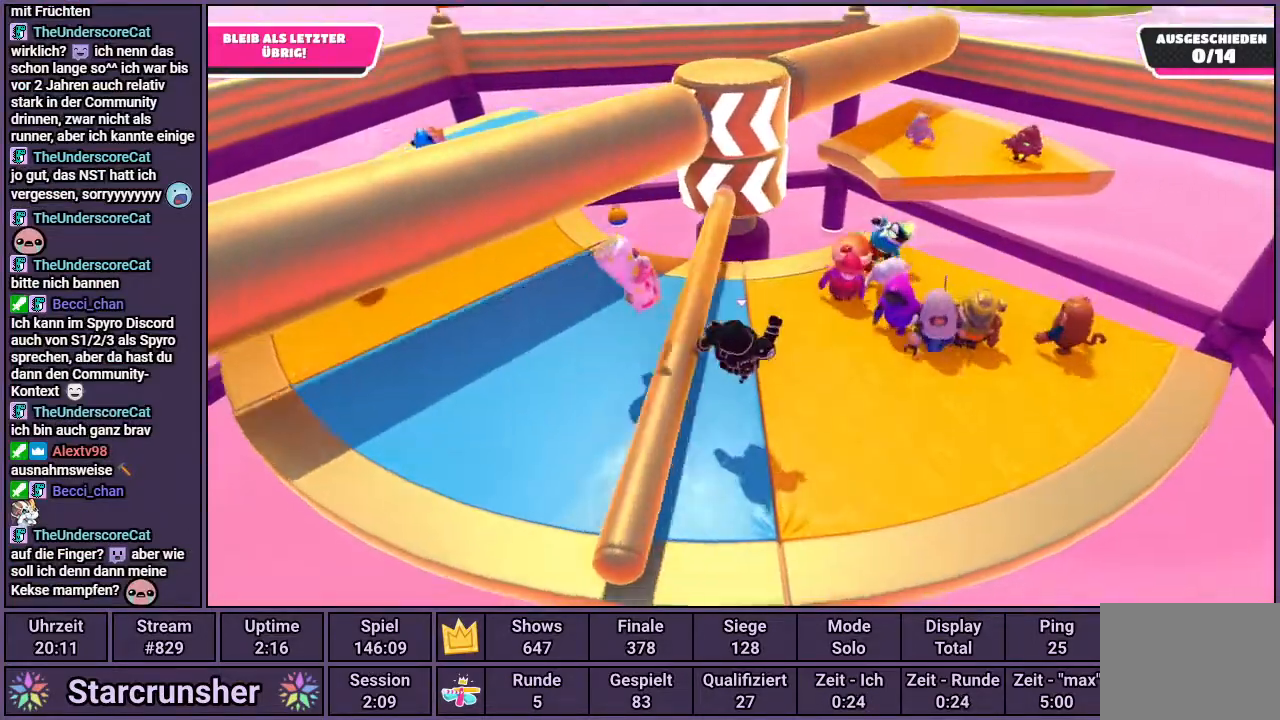
{"buttons": [], "left_stick": "center", "right_stick": "center", "events": []}
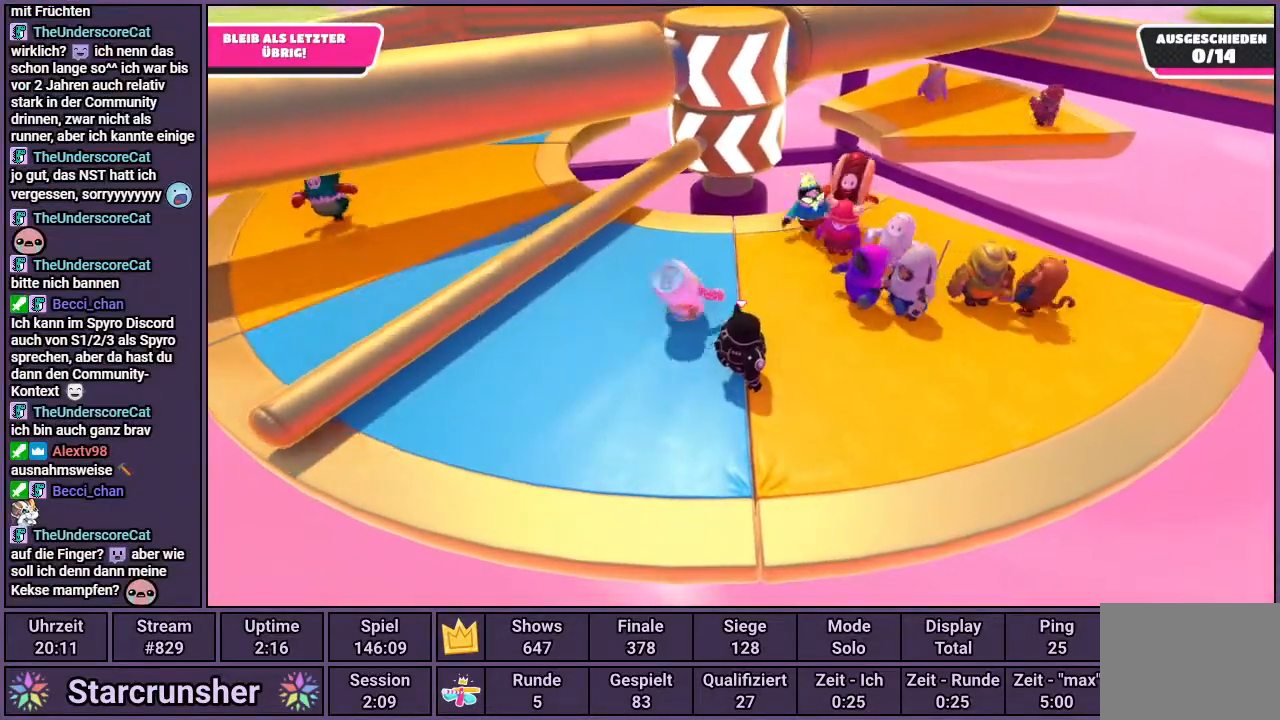
{"buttons": [], "left_stick": "left", "right_stick": "center", "events": [[183, "left_stick", "left"]]}
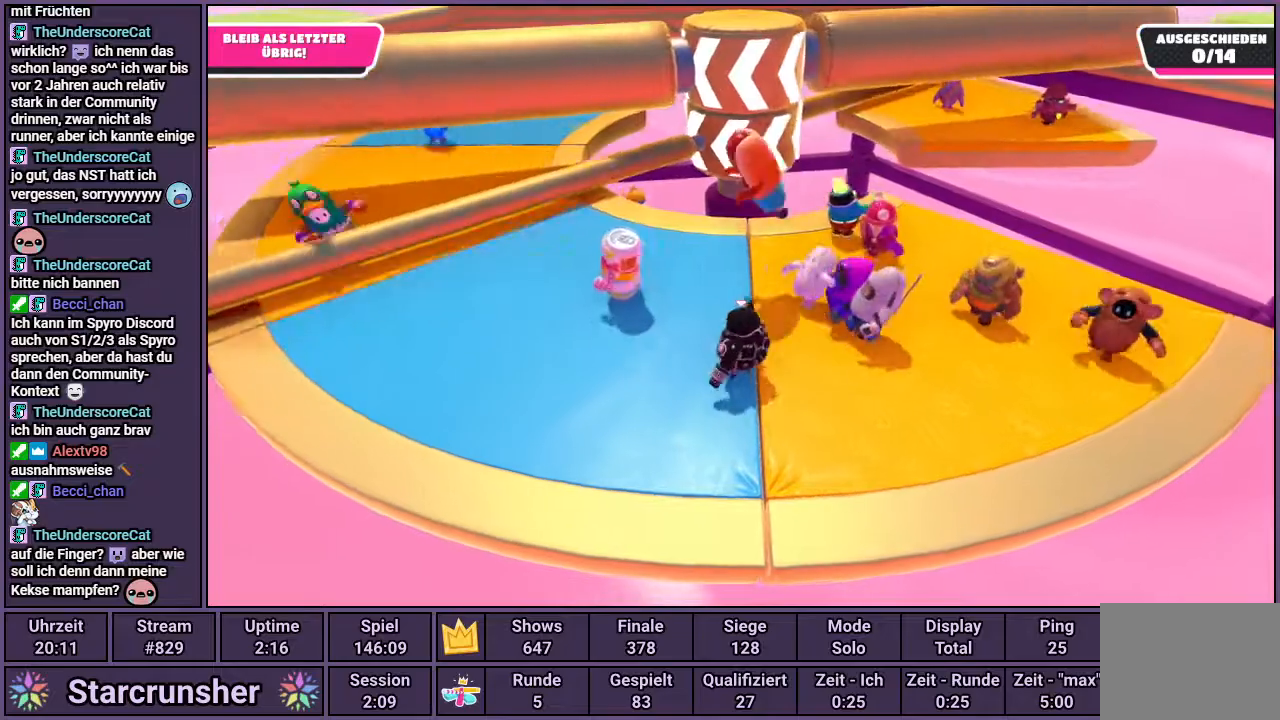
{"buttons": [], "left_stick": "left", "right_stick": "center", "events": [[100, "right_stick", "right"], [217, "right_stick", "center"]]}
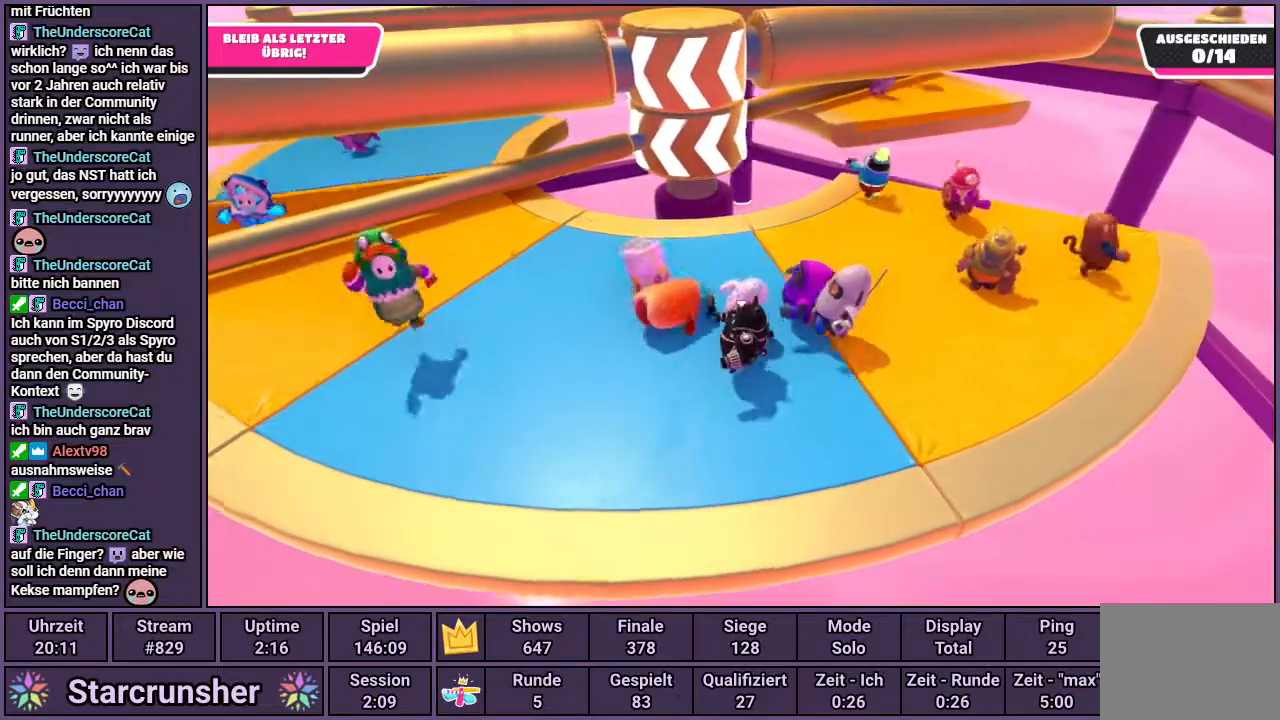
{"buttons": [], "left_stick": "left", "right_stick": "center", "events": []}
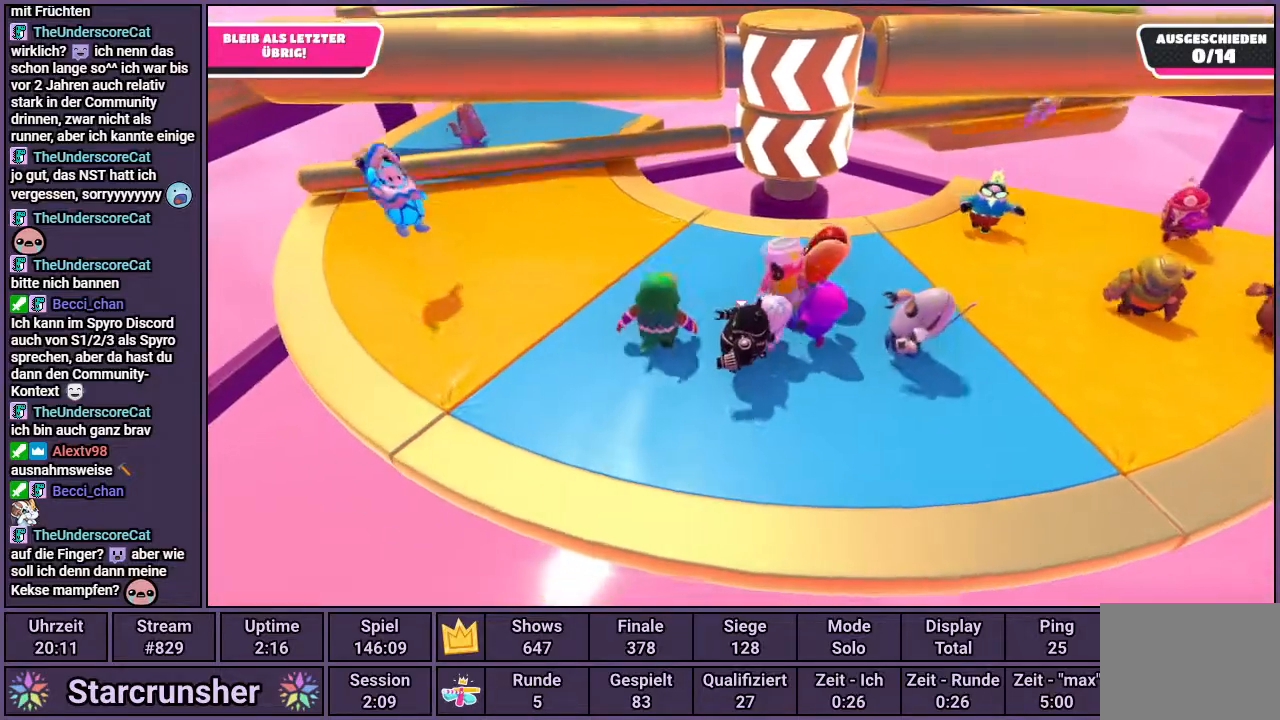
{"buttons": [], "left_stick": "center", "right_stick": "center", "events": [[83, "right_stick", "right"], [100, "left_stick", "up-right"], [250, "right_stick", "center"], [417, "left_stick", "center"]]}
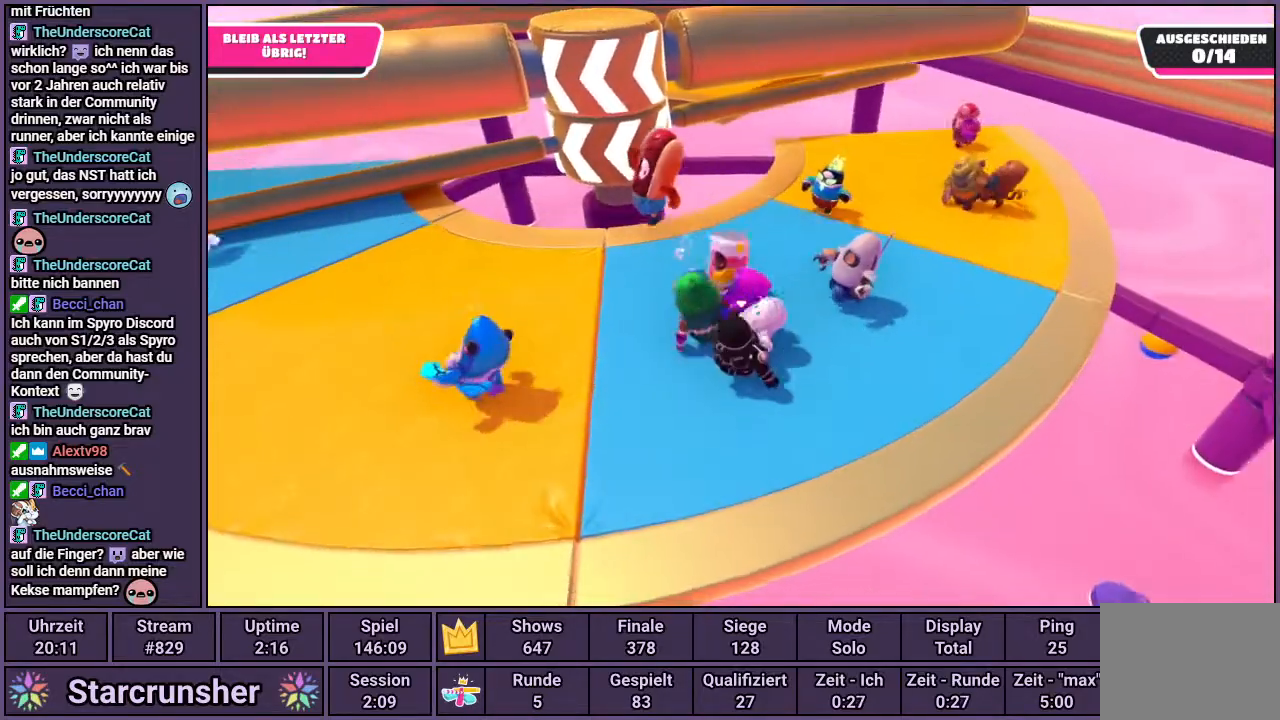
{"buttons": [], "left_stick": "center", "right_stick": "left", "events": [[483, "right_stick", "left"]]}
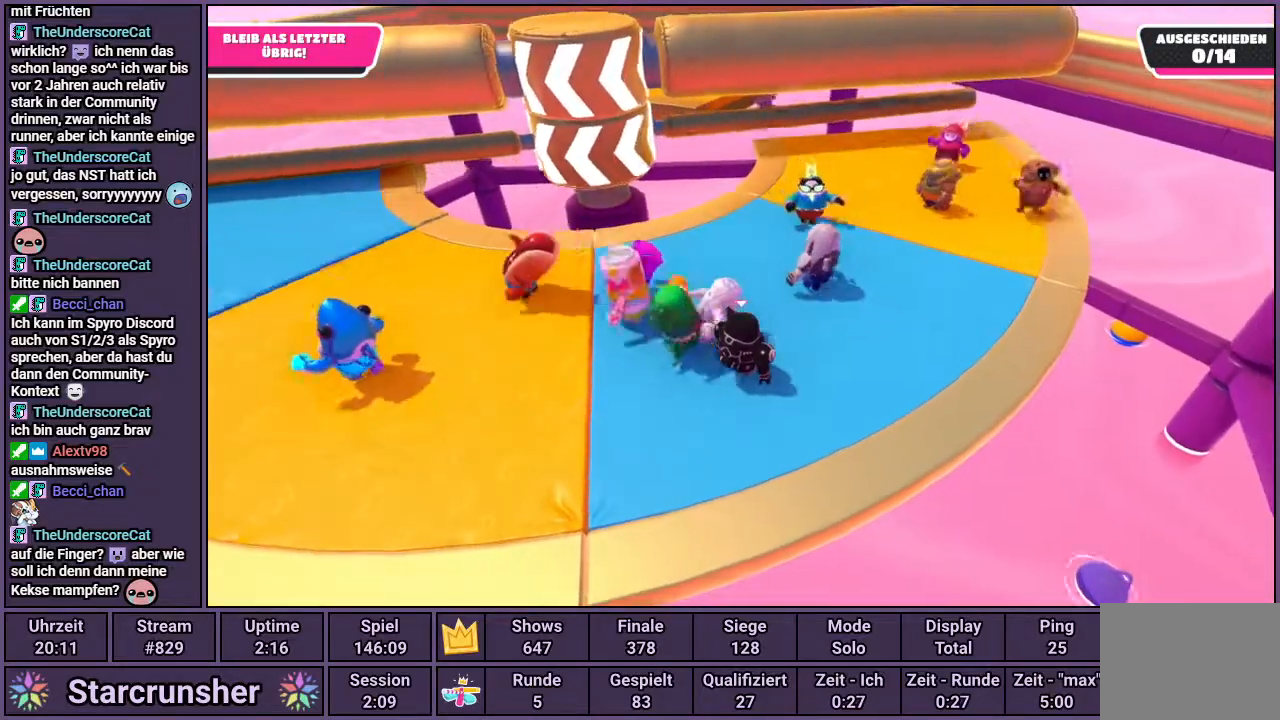
{"buttons": [], "left_stick": "down-left", "right_stick": "center", "events": [[200, "right_stick", "center"], [283, "left_stick", "down-left"]]}
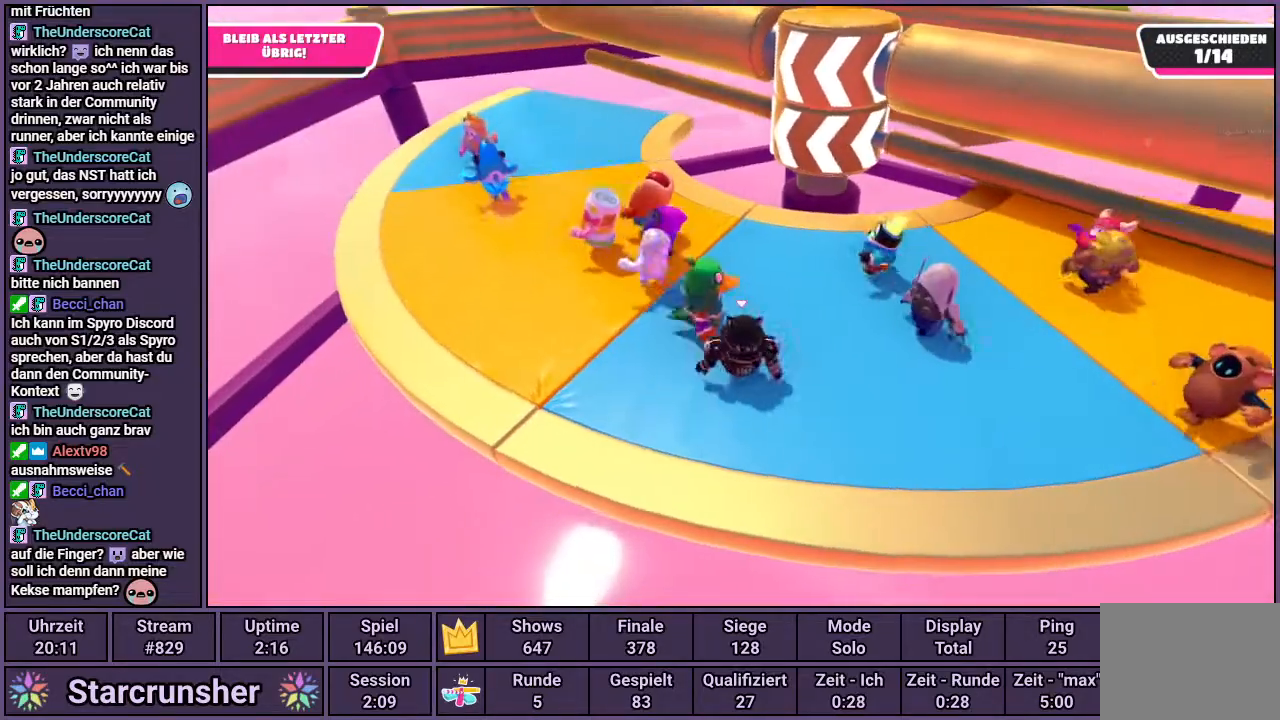
{"buttons": [], "left_stick": "up-left", "right_stick": "center", "events": [[33, "left_stick", "up-left"], [117, "right_stick", "right"], [283, "right_stick", "center"]]}
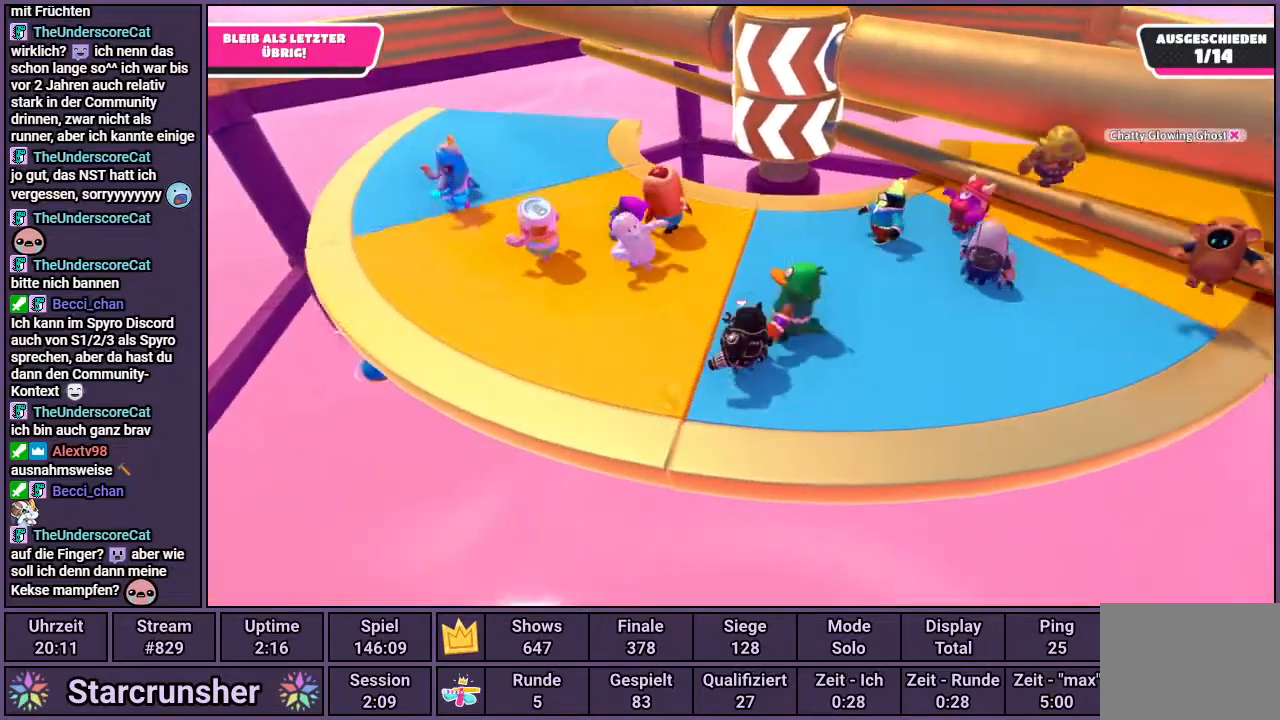
{"buttons": [], "left_stick": "right", "right_stick": "center", "events": [[17, "right_stick", "right"], [83, "left_stick", "up-right"], [133, "right_stick", "center"], [283, "left_stick", "right"]]}
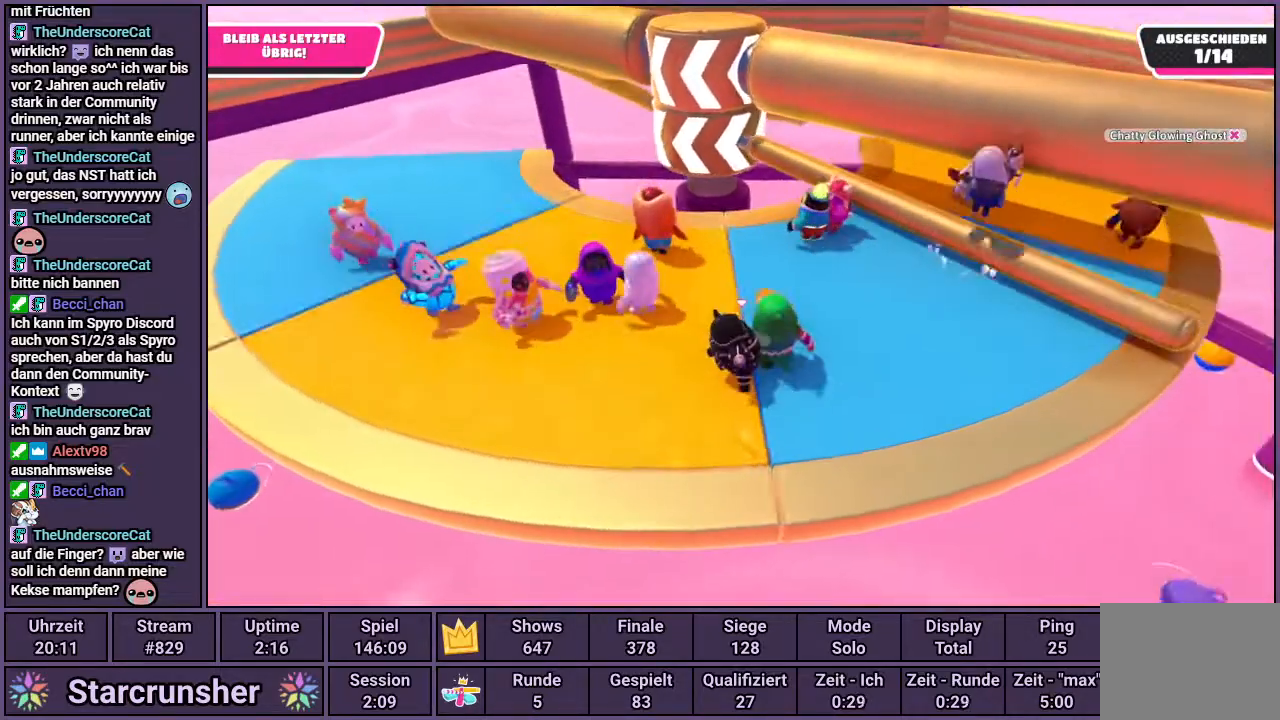
{"buttons": [], "left_stick": "up-right", "right_stick": "center", "events": [[67, "left_stick", "up-right"], [117, "CROSS", "down"], [400, "CROSS", "up"]]}
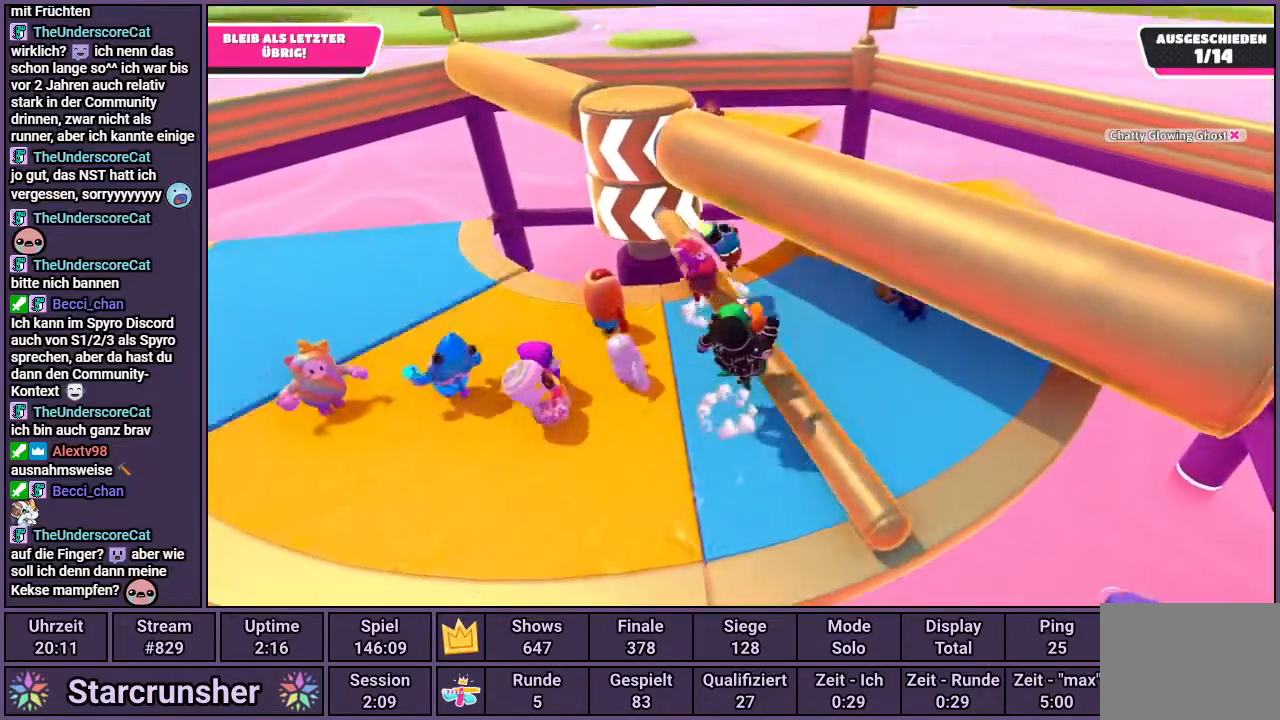
{"buttons": [], "left_stick": "center", "right_stick": "center", "events": [[283, "right_stick", "left"], [433, "right_stick", "center"], [467, "left_stick", "center"]]}
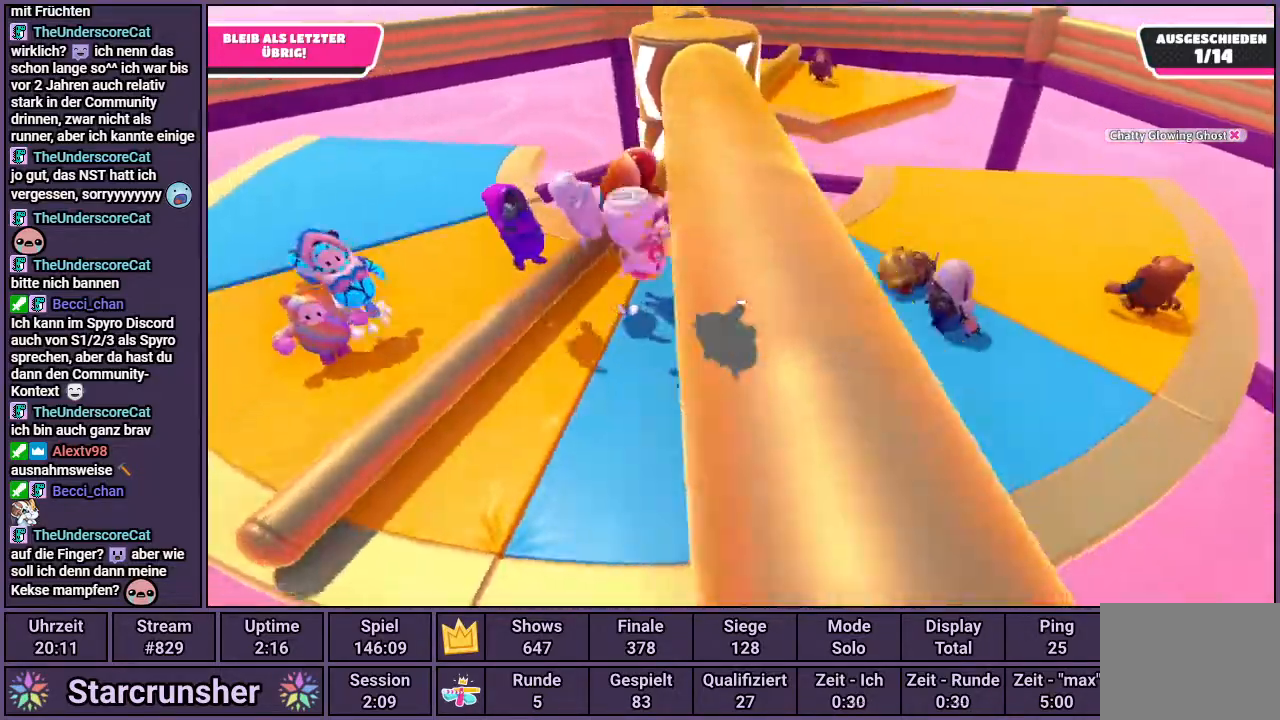
{"buttons": [], "left_stick": "center", "right_stick": "center", "events": []}
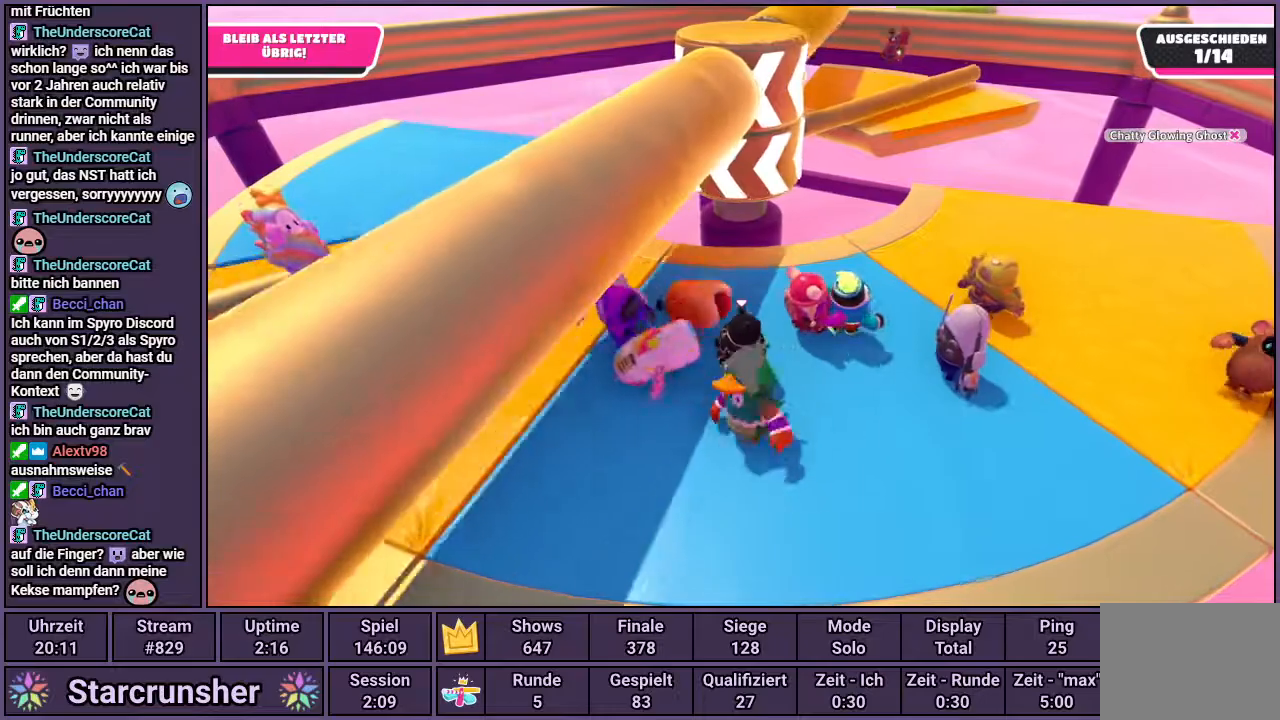
{"buttons": [], "left_stick": "center", "right_stick": "center", "events": []}
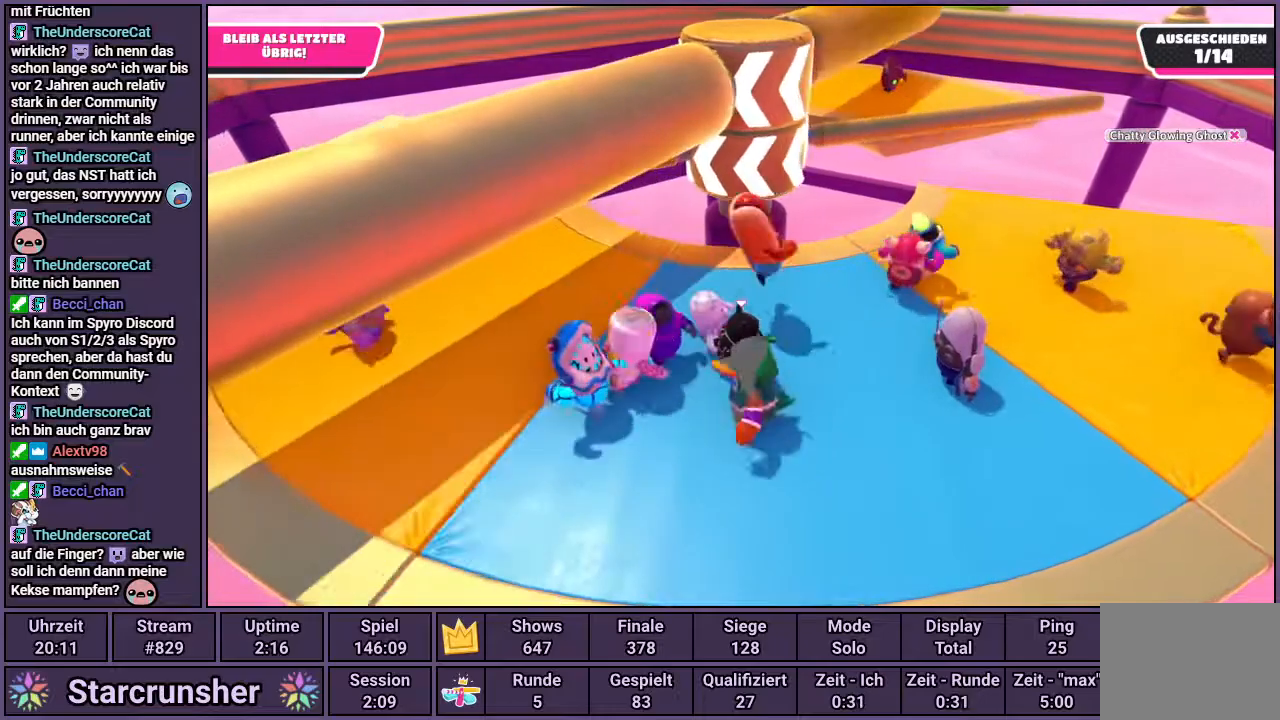
{"buttons": [], "left_stick": "center", "right_stick": "center", "events": [[200, "right_stick", "down"], [400, "right_stick", "center"]]}